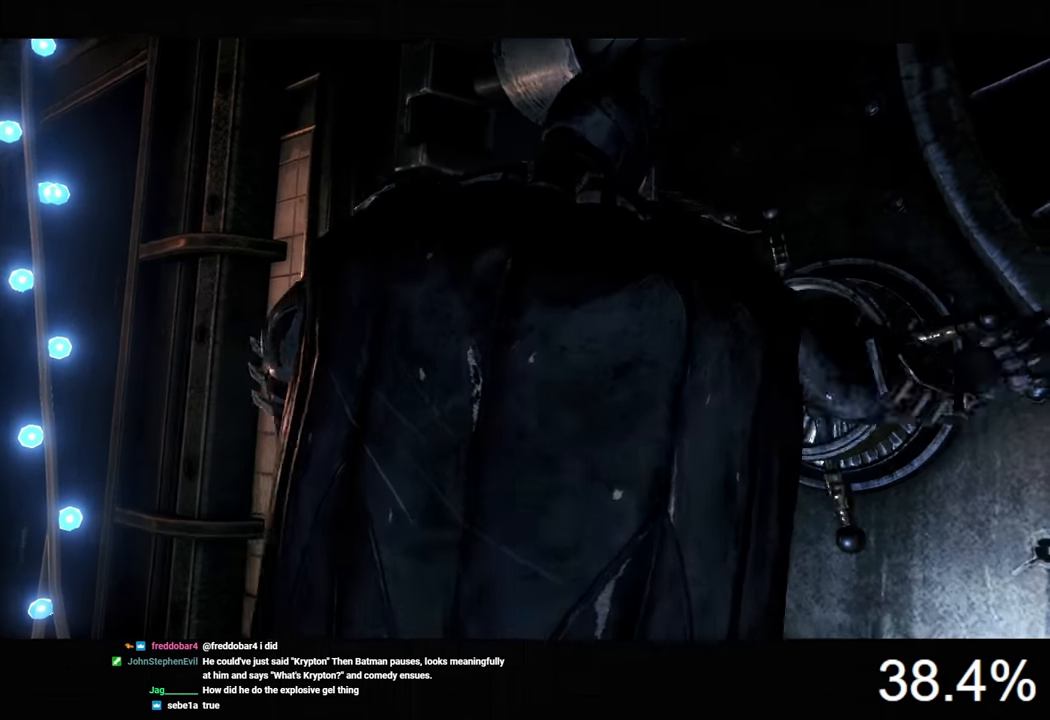
Gameplay with keyboard and mouse; each line is a JSON object with the keys and mouse buttons held at the frame after it. "events" lists presses ("down") and releases ("up") of "1", "2", "3", "4", "5", "a", "alt", "c", "caps_lock", "ctrl", "d", "e", "f", "g", "q", "r", "s", "shift", "space", "t", "tab", "v", "w", "x", "z", "mouse_left", "mouse_wheel" and "mouse_right" between this image and that frame as [ms after this image, input, new state], when the widget could be followed in between. "mouse_left", "mouse_wheel", "mouse_right" = the "left", "wheel", "right" buttons of the "mouse" list. No other keys are recorded. "wheel" means that the mouse wheel is clicked or scrolled. "mouse_move" is the direction in which the mouse moves at that frame (one of eight, or "still"), when it could be read.
{"keys": ["a", "s", "space"], "mouse": [], "mouse_move": "still", "events": [[300, "space", "down"], [366, "space", "up"], [466, "a", "down"], [500, "space", "down"]]}
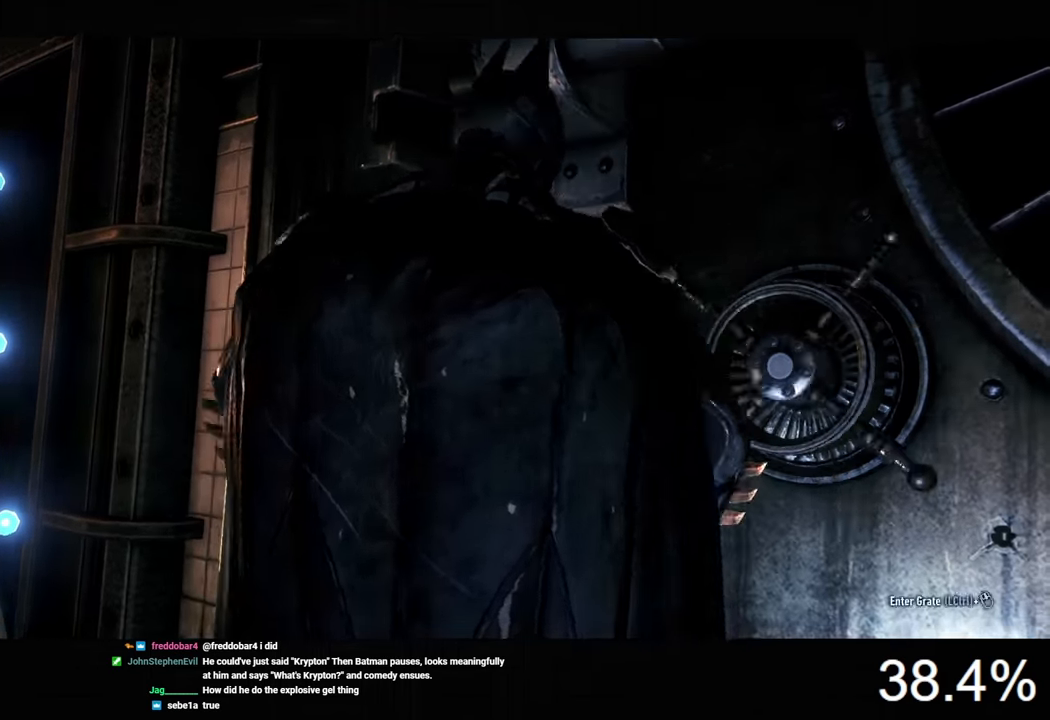
{"keys": ["a", "s"], "mouse": [], "mouse_move": "still", "events": [[100, "space", "up"], [166, "space", "down"], [233, "space", "up"], [300, "space", "down"], [400, "space", "up"]]}
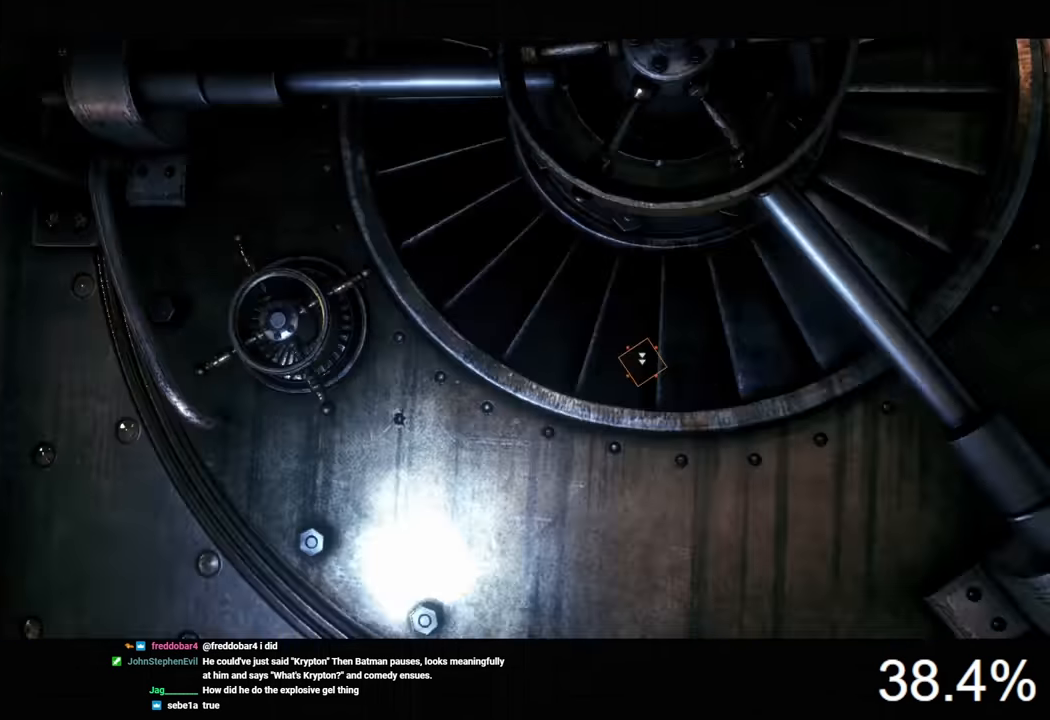
{"keys": ["s", "space"], "mouse": [], "mouse_move": "still", "events": [[66, "a", "up"], [100, "s", "up"], [333, "s", "down"], [333, "space", "down"]]}
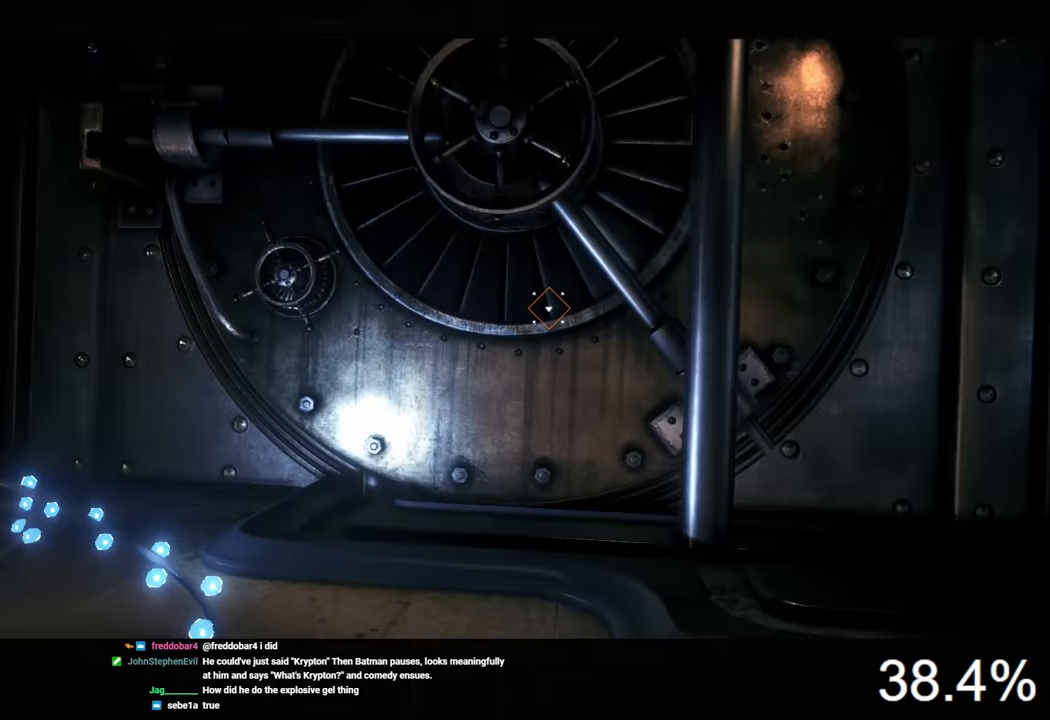
{"keys": ["s", "space"], "mouse": [], "mouse_move": "still", "events": []}
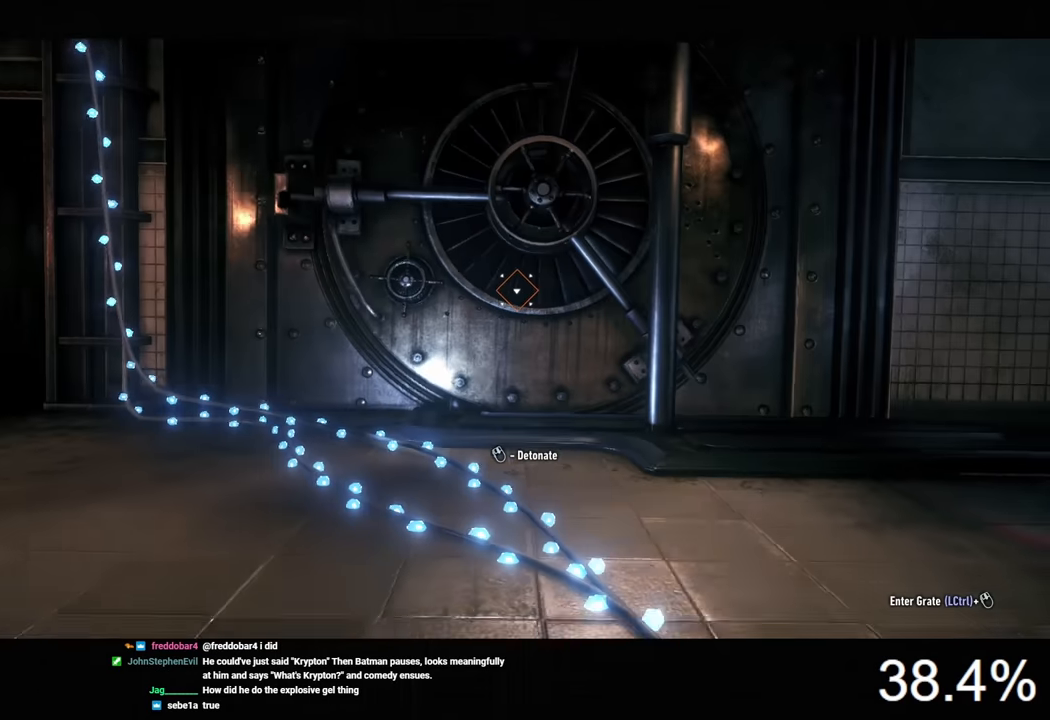
{"keys": ["s", "space"], "mouse": [], "mouse_move": "still", "events": []}
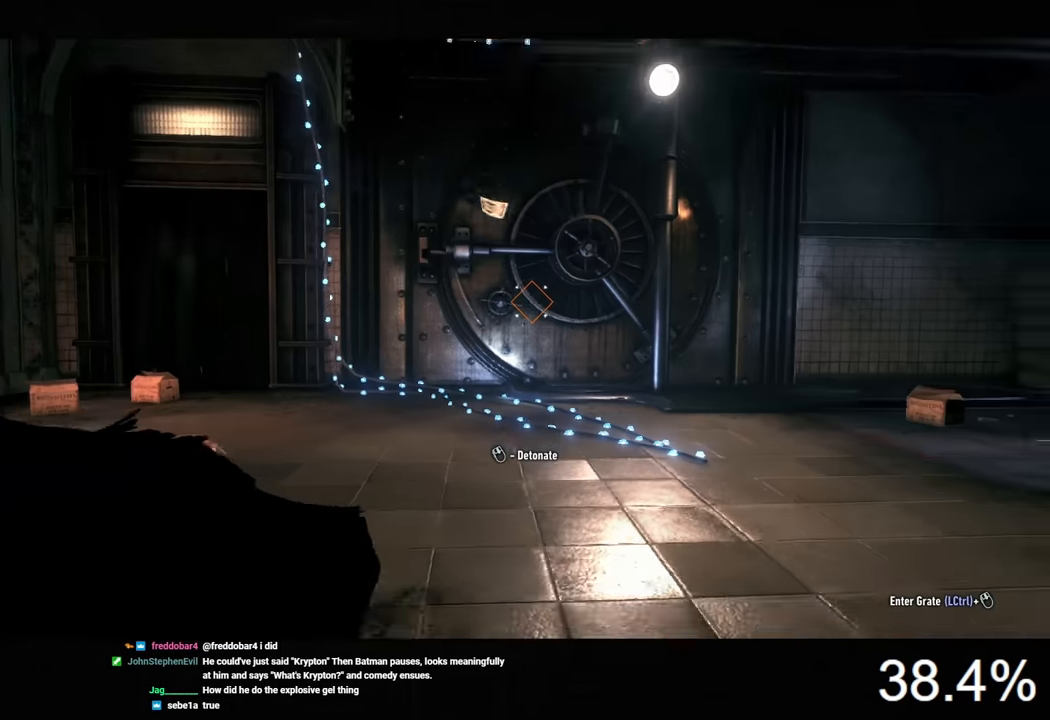
{"keys": ["s", "space"], "mouse": [], "mouse_move": "still", "events": [[233, "mouse_wheel", "down"], [400, "mouse_wheel", "up"]]}
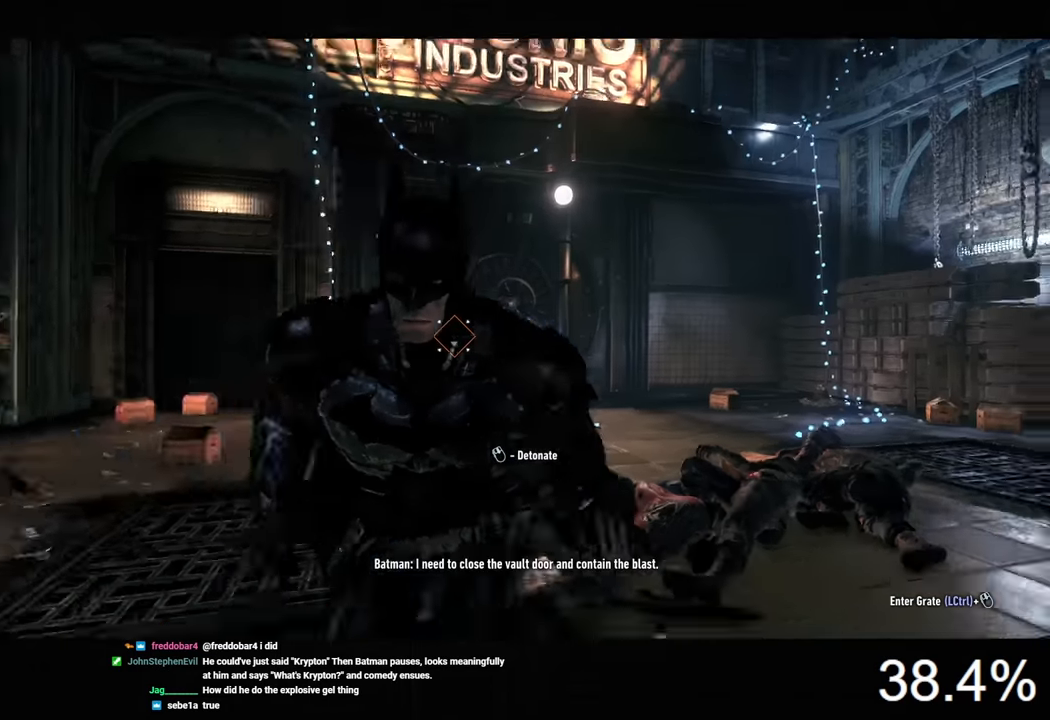
{"keys": ["s", "space"], "mouse": [], "mouse_move": "still", "events": [[366, "mouse_wheel", "down"], [466, "mouse_wheel", "up"]]}
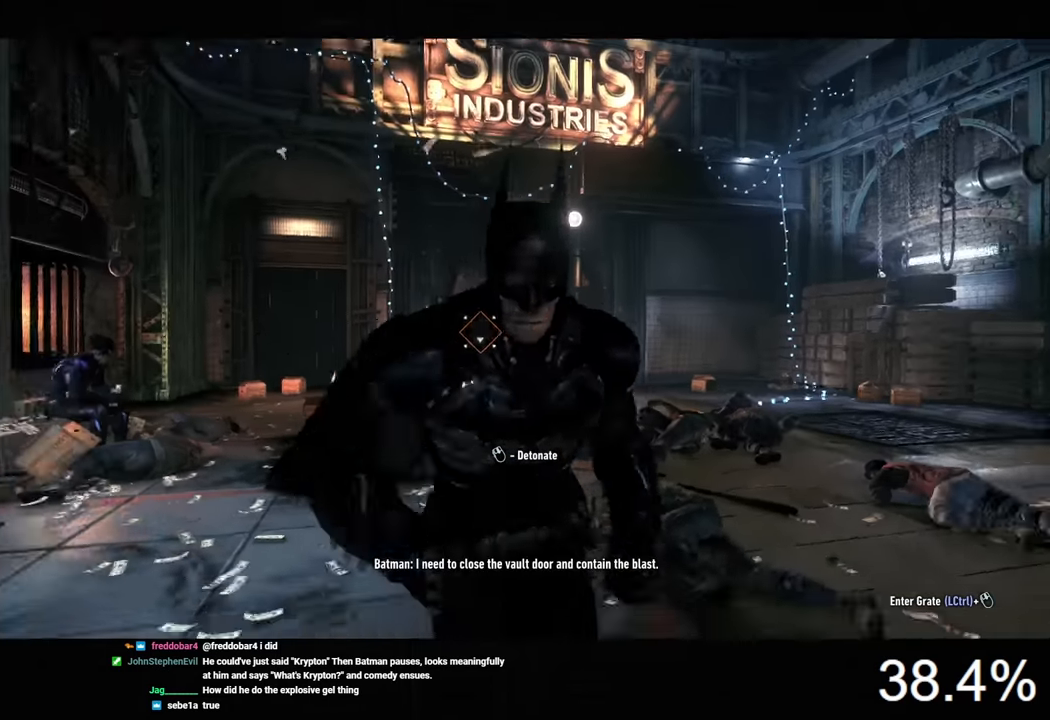
{"keys": ["s", "space"], "mouse": ["wheel"], "mouse_move": "still", "events": [[466, "mouse_wheel", "down"]]}
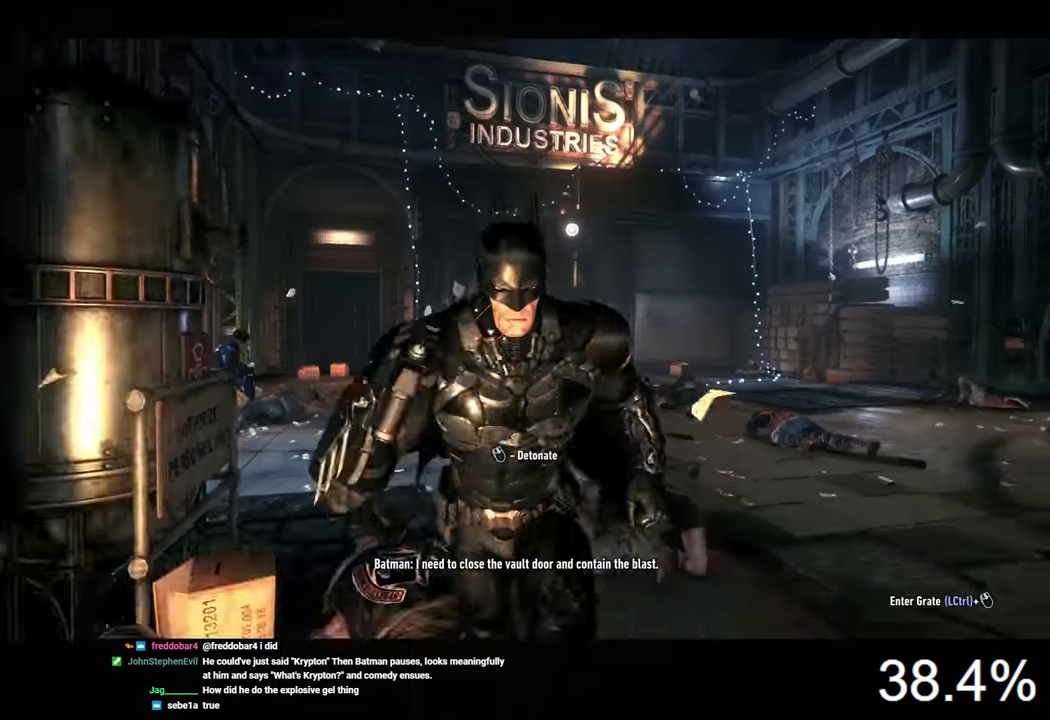
{"keys": ["d", "s", "space"], "mouse": ["wheel"], "mouse_move": "still", "events": [[100, "mouse_wheel", "up"], [166, "d", "down"], [166, "mouse_wheel", "down"], [300, "mouse_wheel", "up"], [366, "mouse_wheel", "down"], [466, "mouse_wheel", "up"], [500, "mouse_wheel", "down"]]}
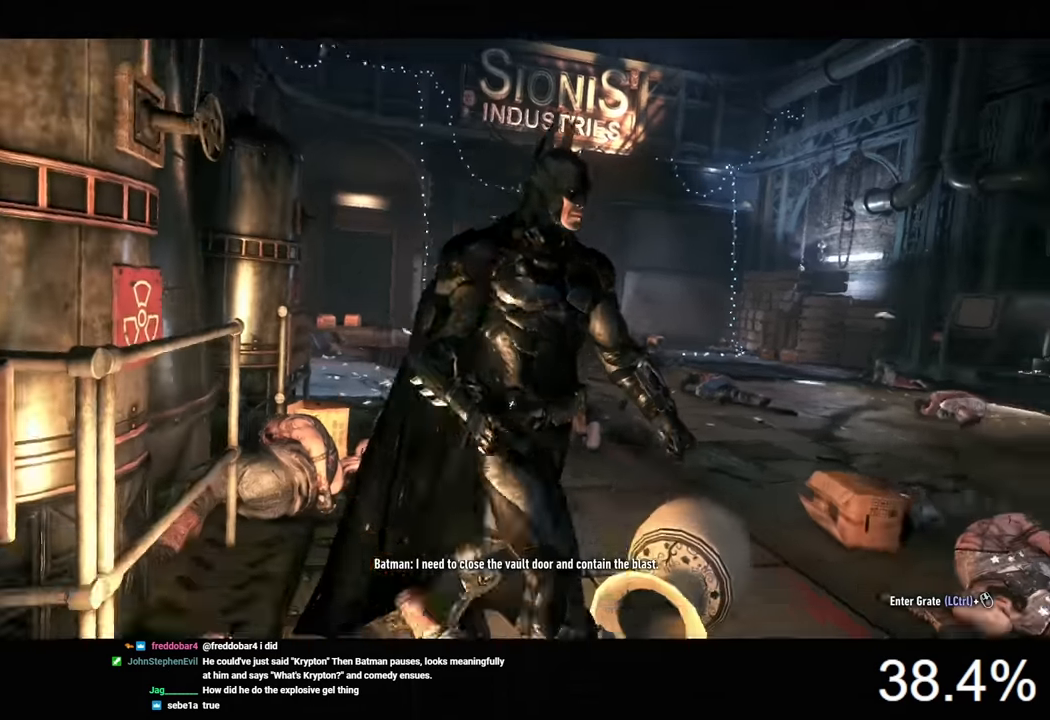
{"keys": ["d"], "mouse": [], "mouse_move": "still", "events": [[100, "mouse_wheel", "up"], [266, "space", "up"], [400, "s", "up"]]}
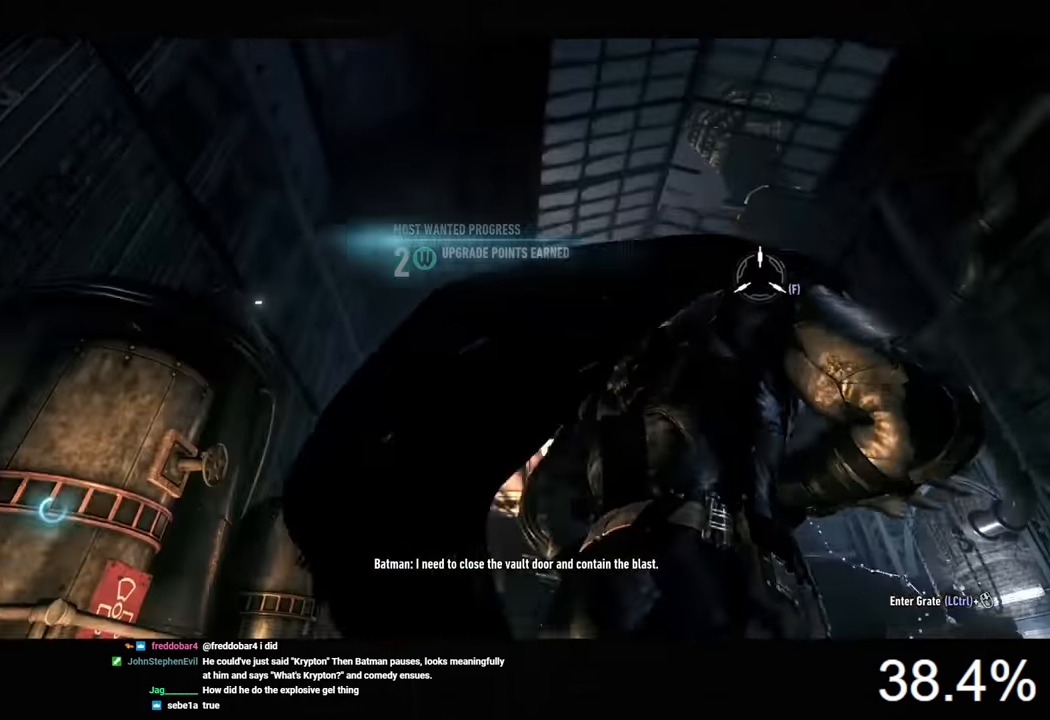
{"keys": ["w"], "mouse": [], "mouse_move": "still", "events": [[166, "w", "down"], [300, "d", "up"], [400, "f", "down"], [500, "f", "up"]]}
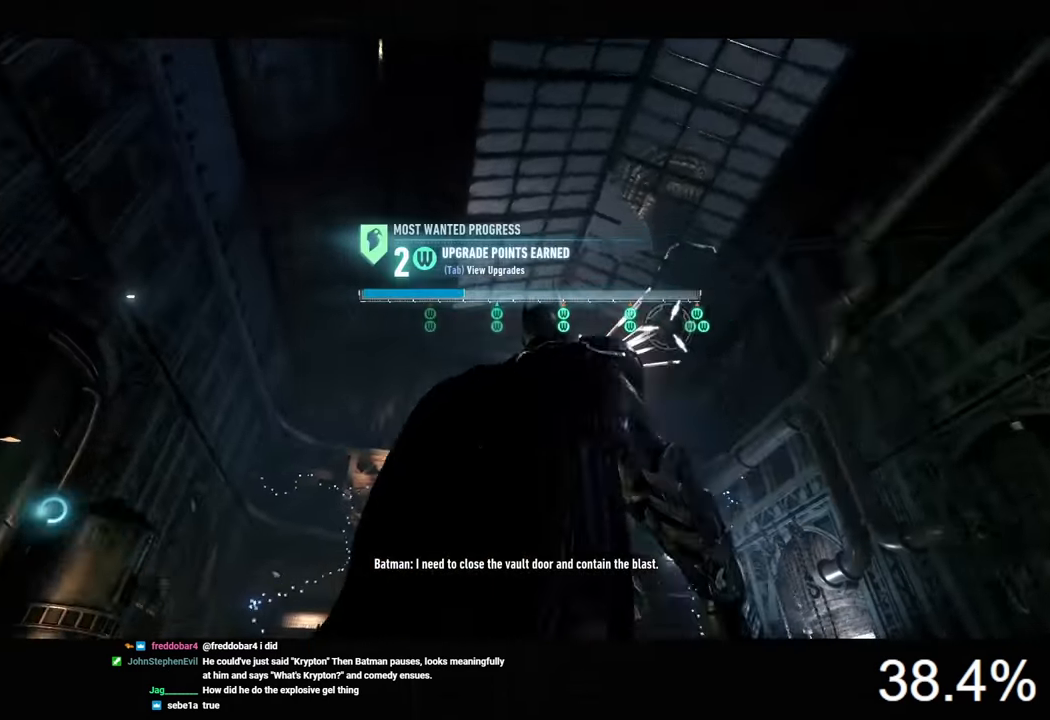
{"keys": ["s"], "mouse": [], "mouse_move": "still", "events": [[100, "w", "up"], [200, "space", "down"], [333, "space", "up"], [433, "space", "down"], [467, "s", "down"], [500, "space", "up"]]}
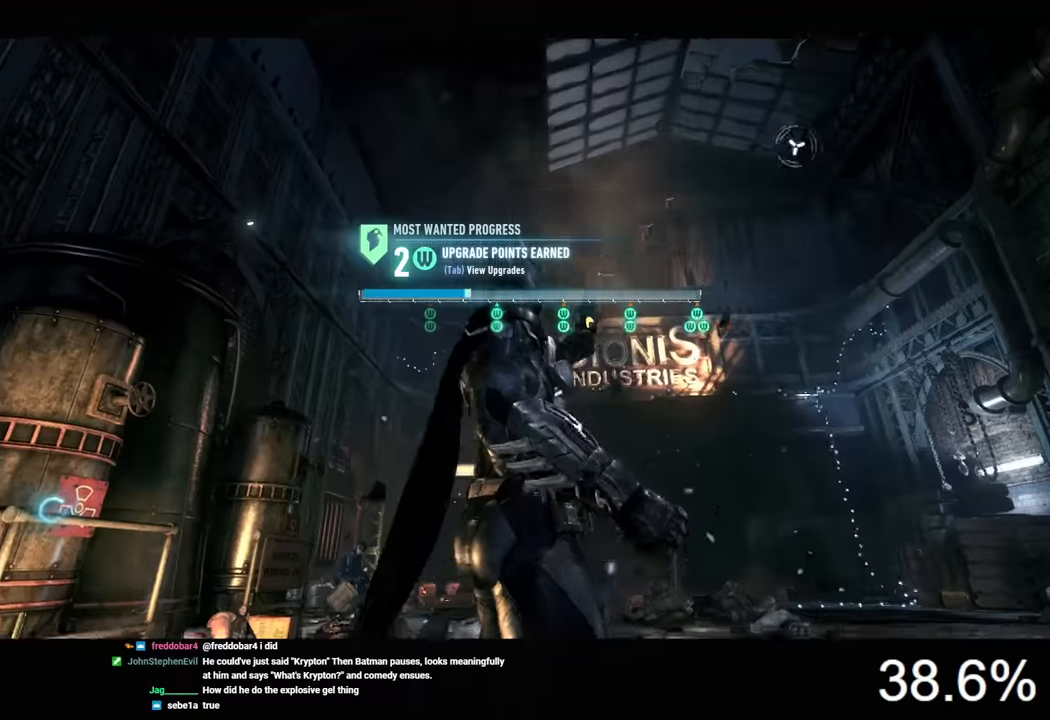
{"keys": ["s", "space"], "mouse": [], "mouse_move": "still", "events": [[100, "space", "down"], [133, "space", "up"], [200, "space", "down"], [300, "space", "up"], [333, "space", "down"], [433, "space", "up"], [467, "space", "down"]]}
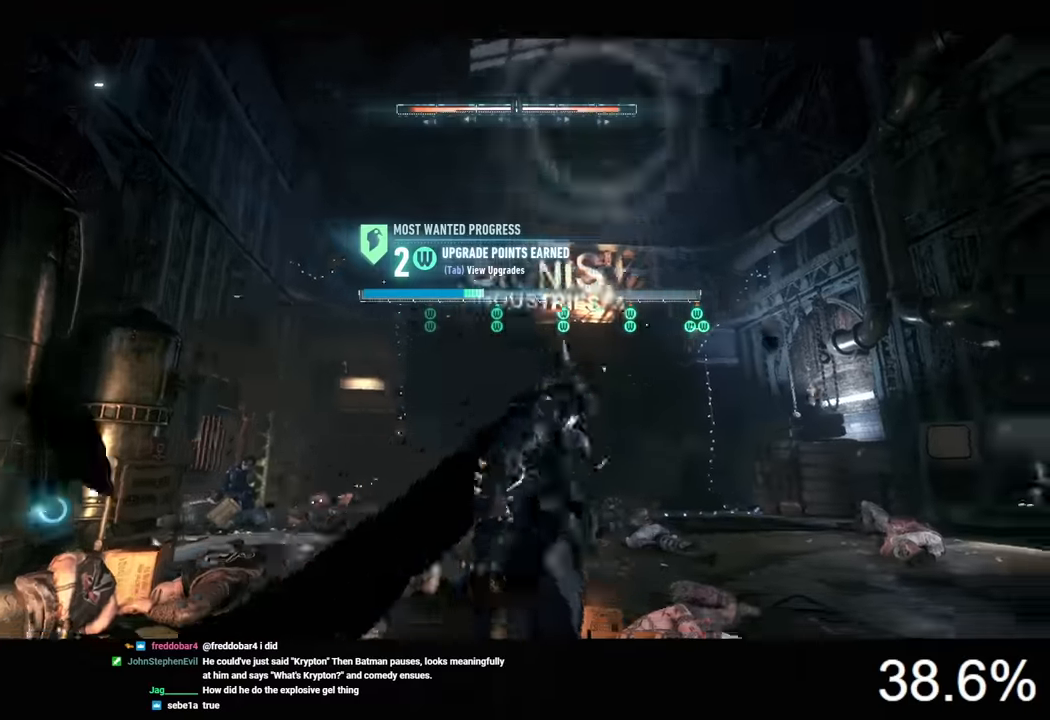
{"keys": ["s", "space"], "mouse": [], "mouse_move": "still", "events": []}
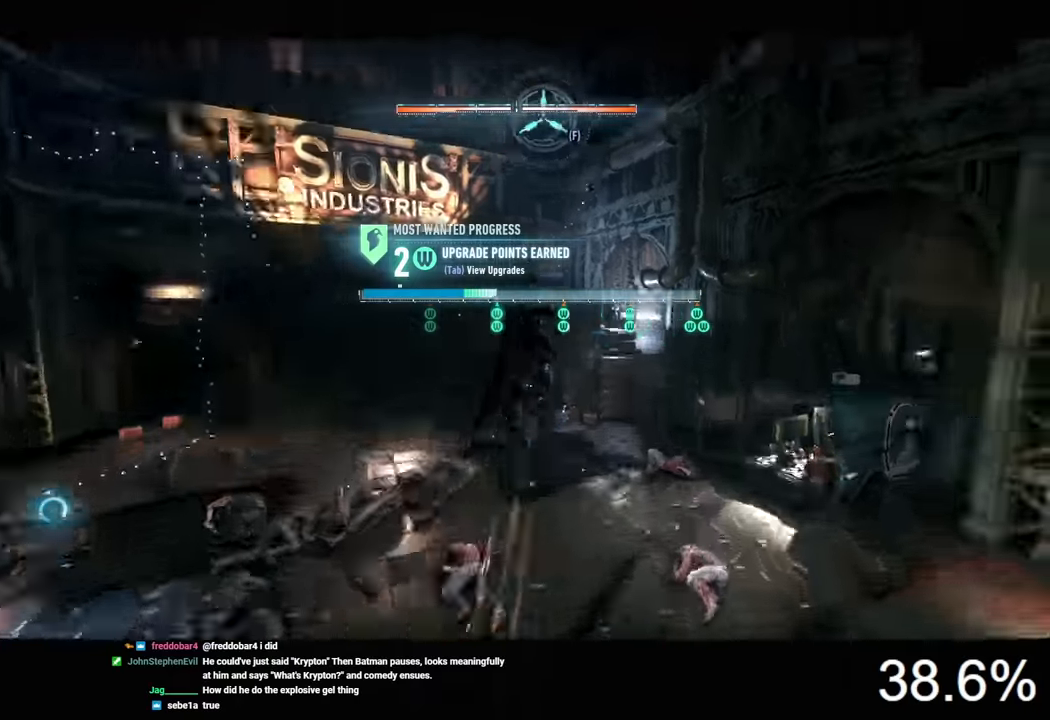
{"keys": ["s", "space"], "mouse": [], "mouse_move": "still", "events": []}
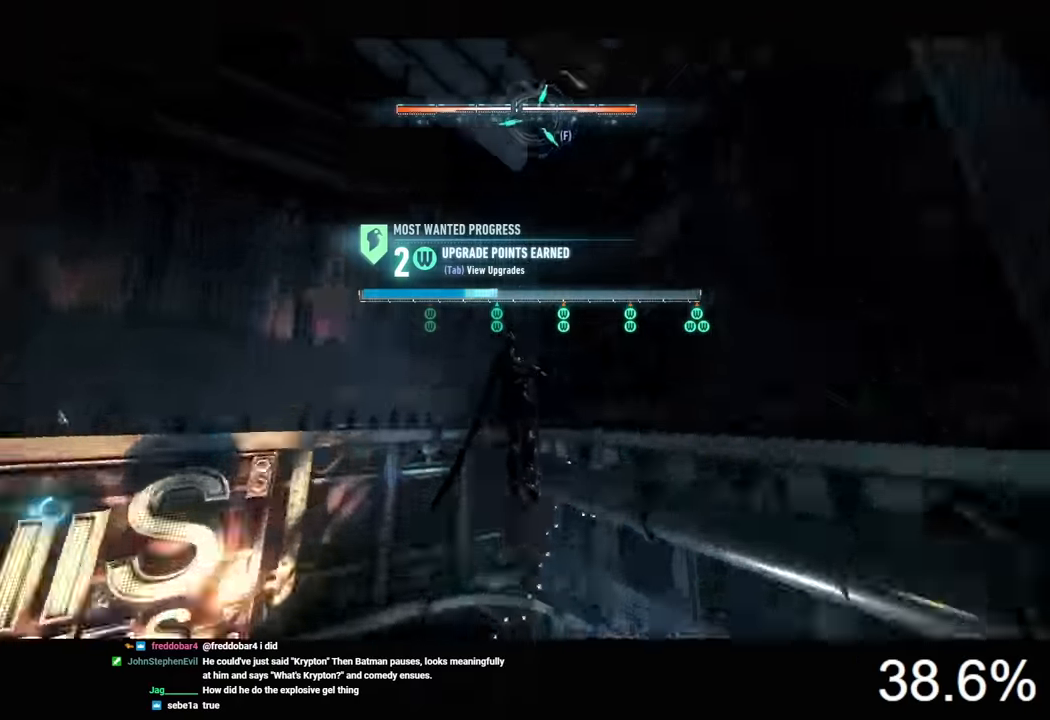
{"keys": ["s", "space"], "mouse": [], "mouse_move": "still", "events": []}
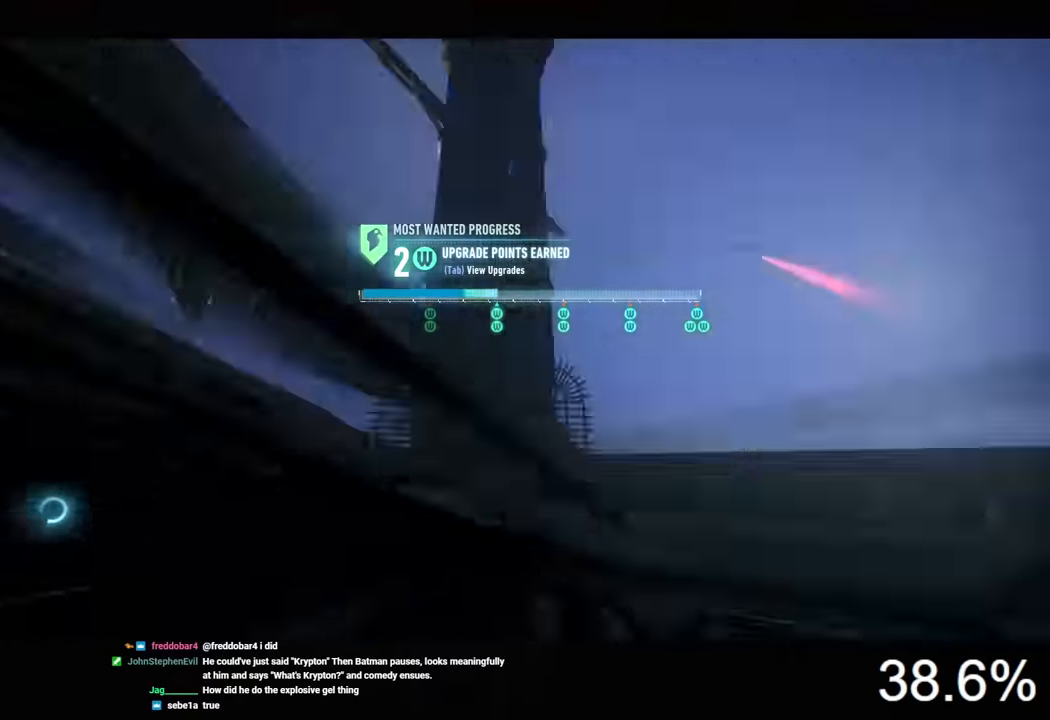
{"keys": [], "mouse": [], "mouse_move": "still", "events": [[133, "s", "up"], [200, "space", "up"], [400, "tab", "down"], [467, "tab", "up"]]}
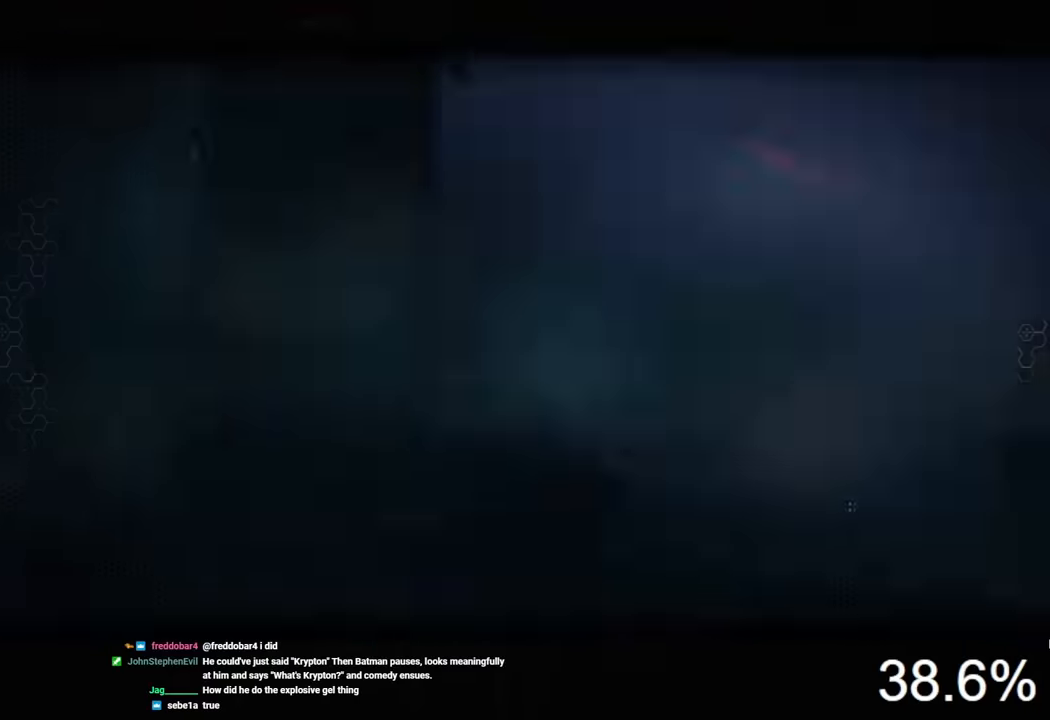
{"keys": [], "mouse": [], "mouse_move": "up-left", "events": []}
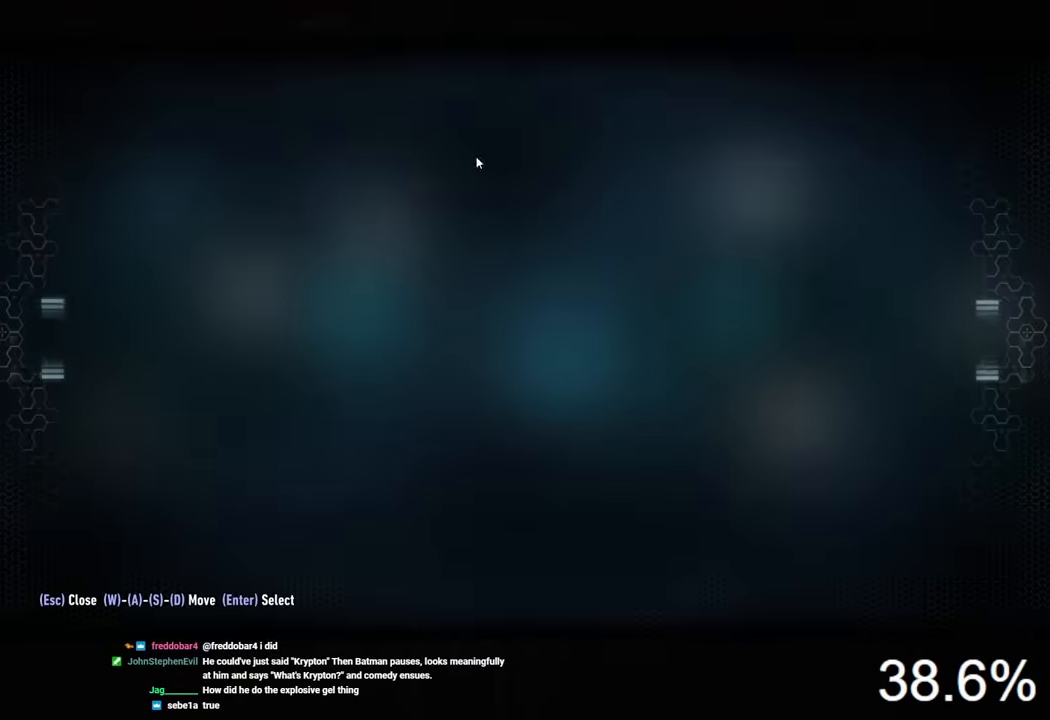
{"keys": [], "mouse": [], "mouse_move": "left", "events": [[467, "mouse_left", "down"], [500, "mouse_left", "up"]]}
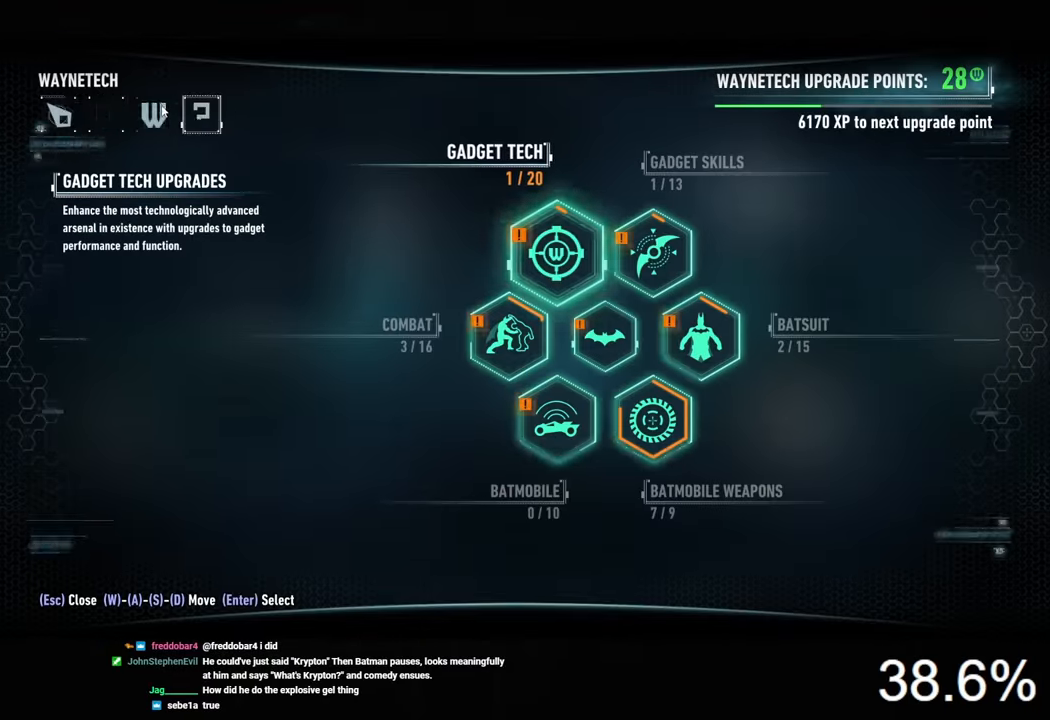
{"keys": [], "mouse": [], "mouse_move": "left", "events": []}
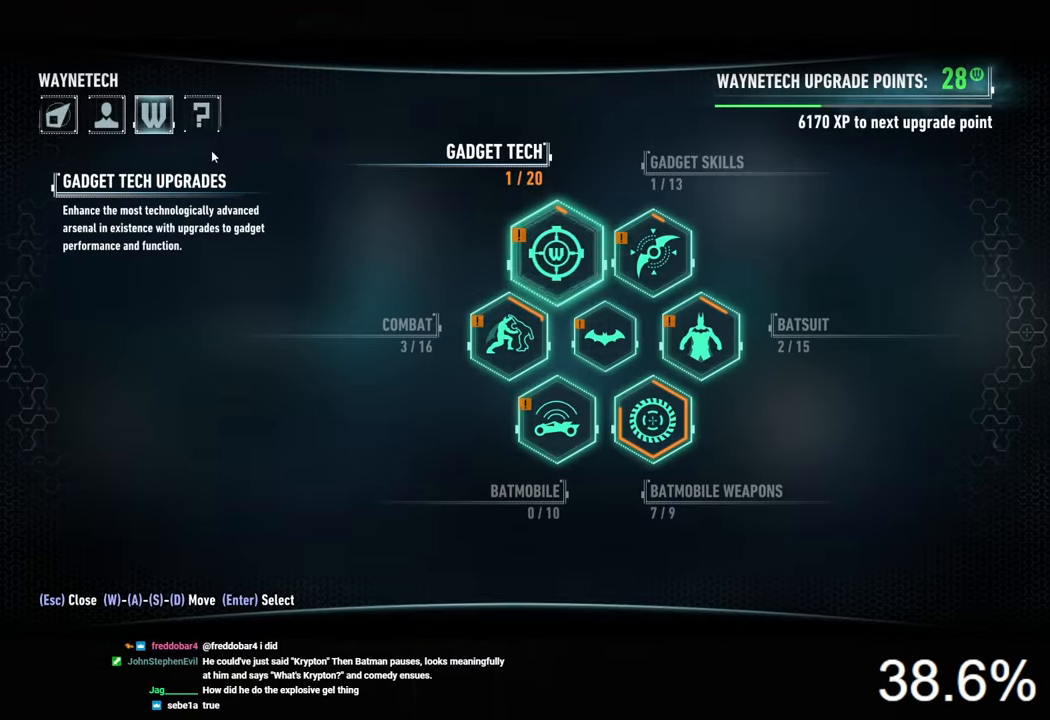
{"keys": [], "mouse": [], "mouse_move": "up-left", "events": []}
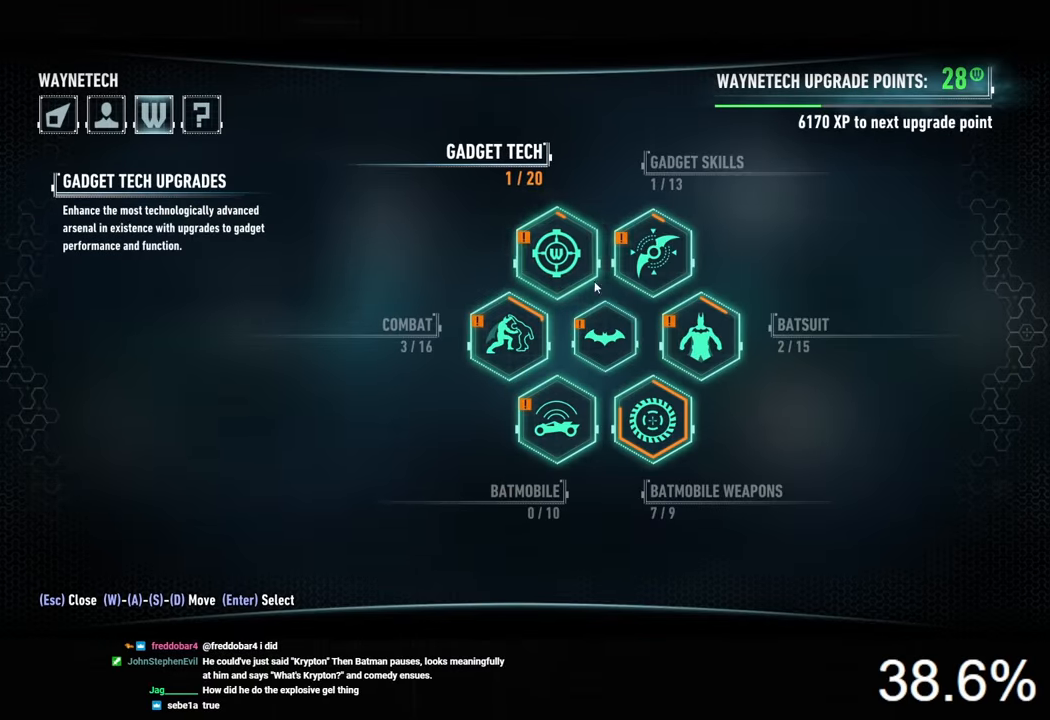
{"keys": [], "mouse": [], "mouse_move": "still", "events": [[400, "mouse_left", "down"], [467, "mouse_left", "up"]]}
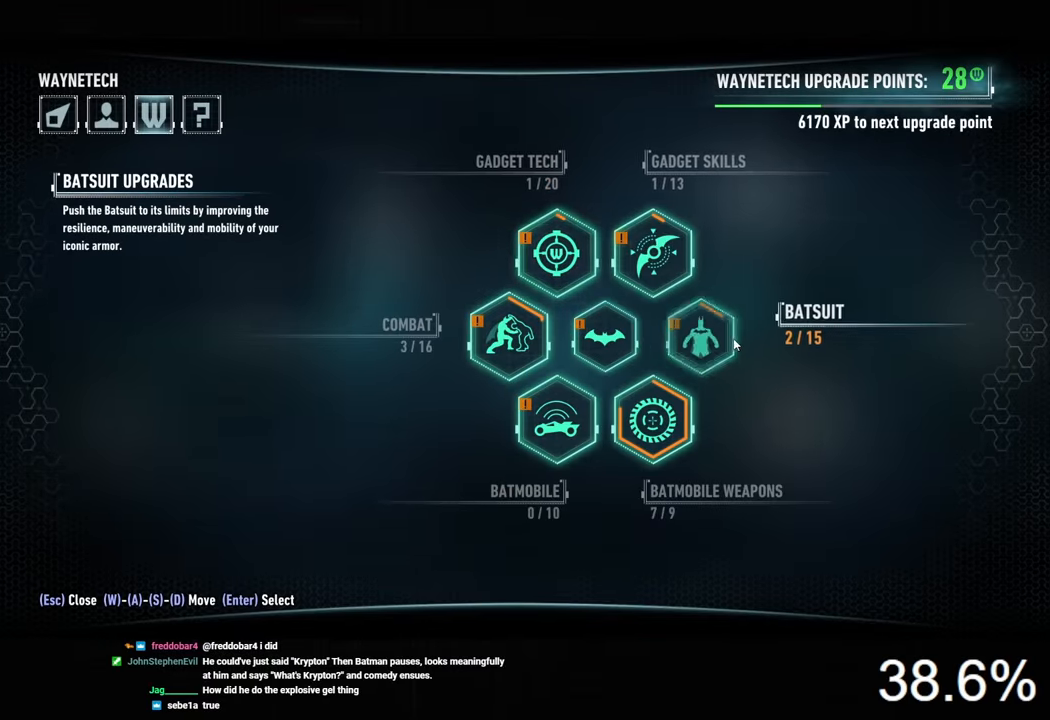
{"keys": [], "mouse": [], "mouse_move": "right", "events": []}
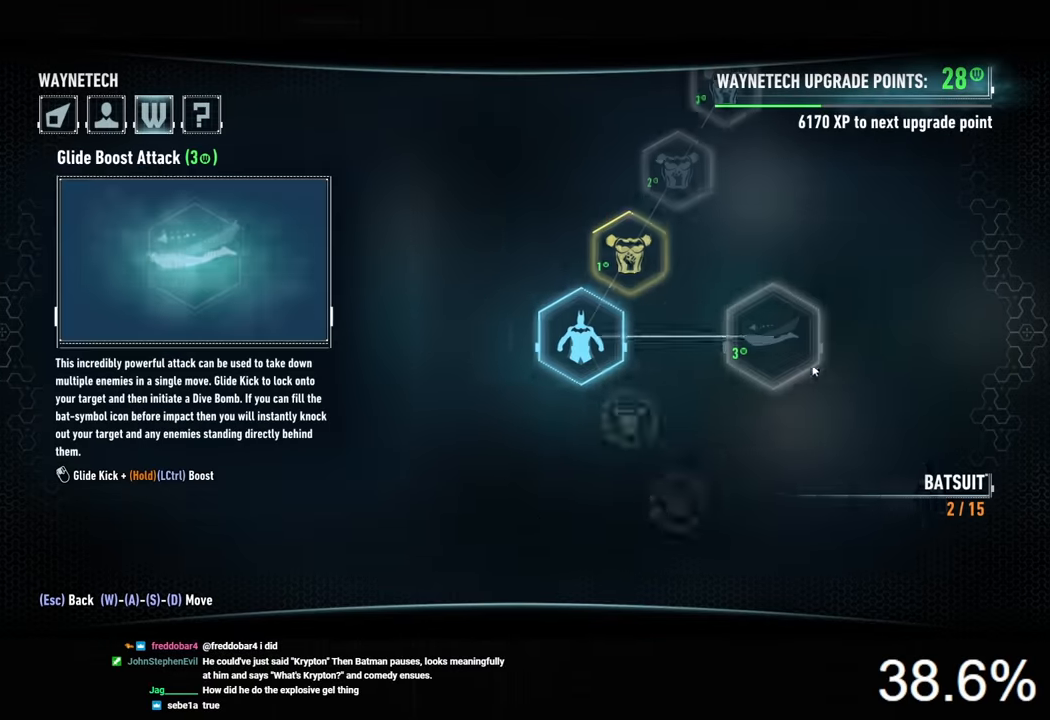
{"keys": [], "mouse": [], "mouse_move": "left", "events": []}
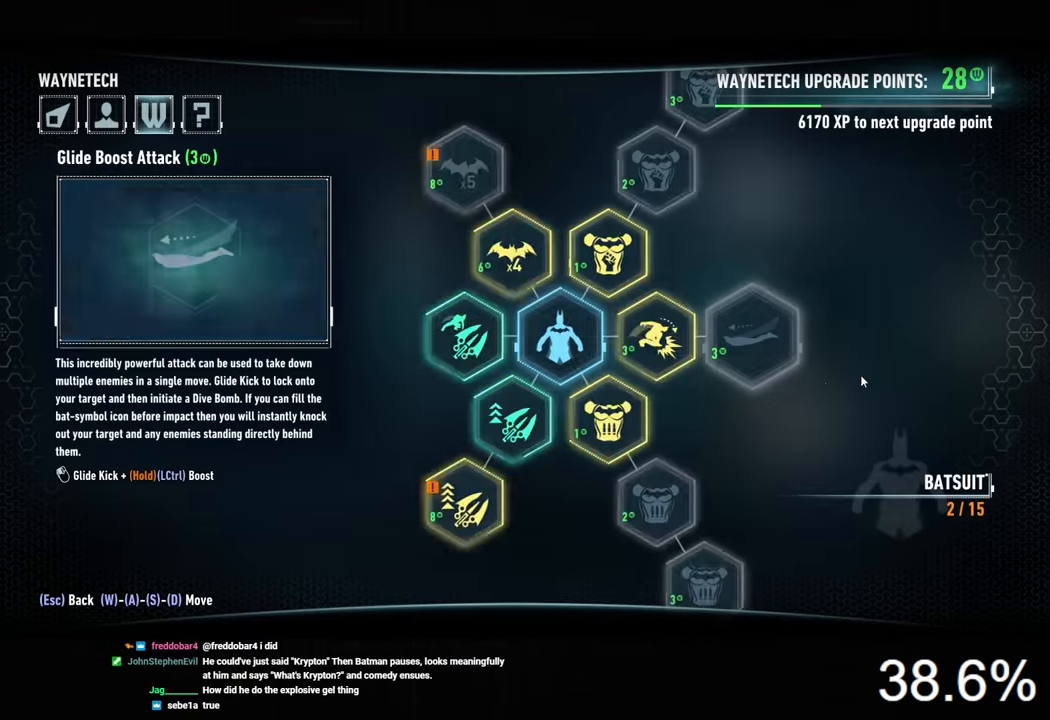
{"keys": [], "mouse": [], "mouse_move": "still", "events": []}
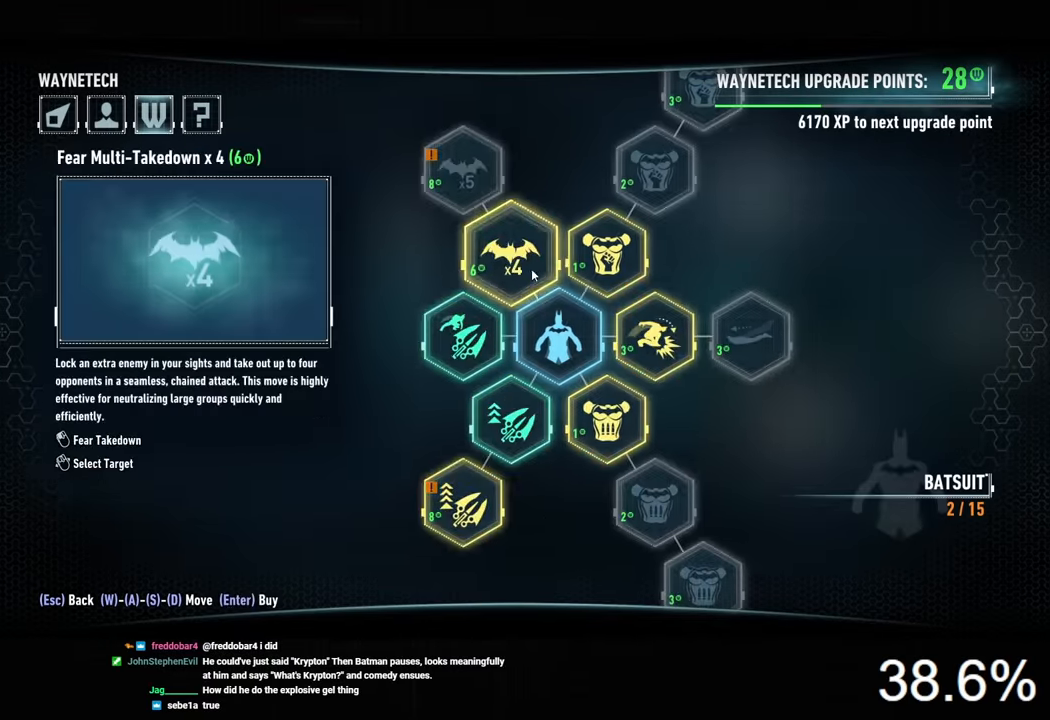
{"keys": [], "mouse": [], "mouse_move": "still", "events": [[167, "mouse_left", "down"], [267, "mouse_left", "up"], [433, "mouse_left", "down"], [467, "mouse_left", "up"]]}
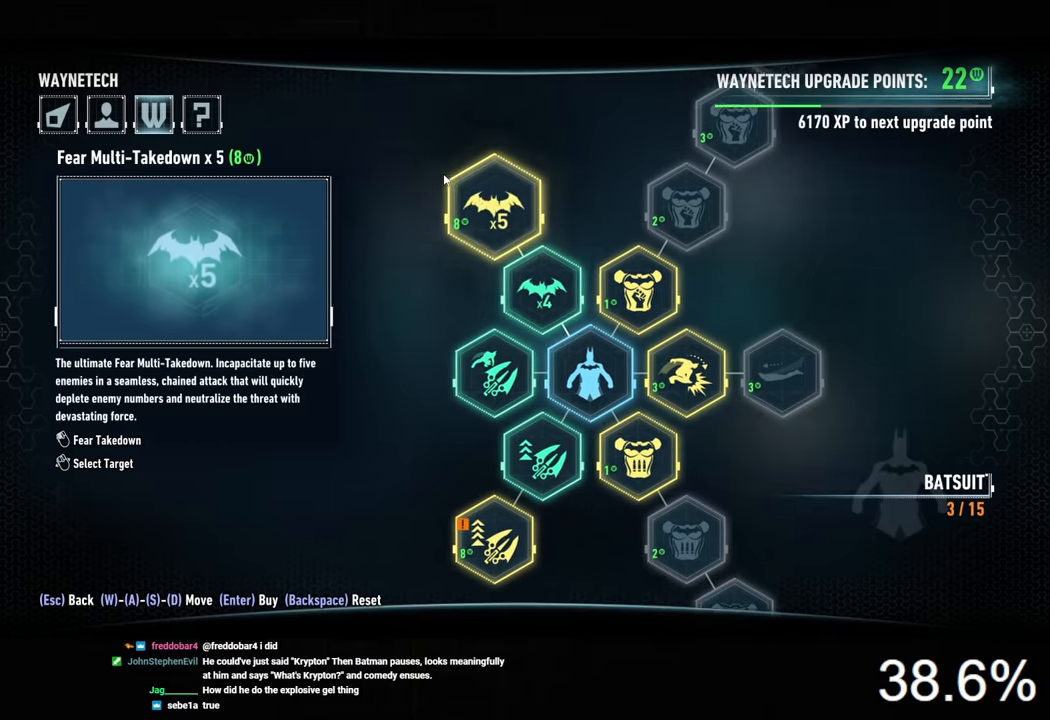
{"keys": [], "mouse": [], "mouse_move": "still", "events": [[300, "mouse_left", "down"], [333, "mouse_left", "up"]]}
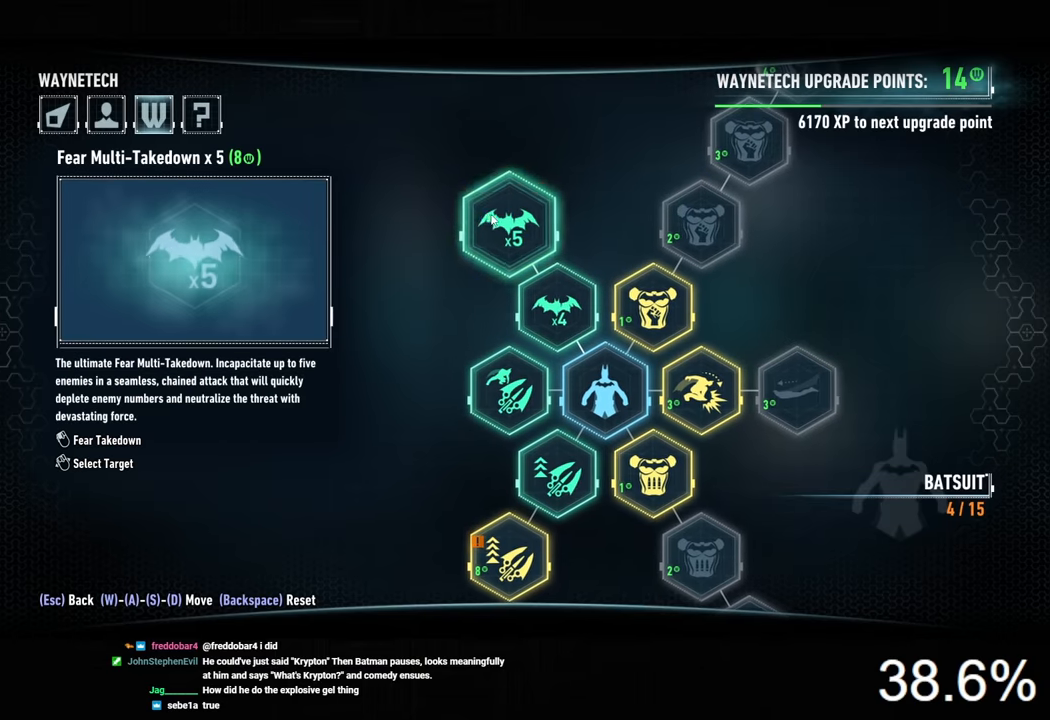
{"keys": [], "mouse": [], "mouse_move": "down-left", "events": []}
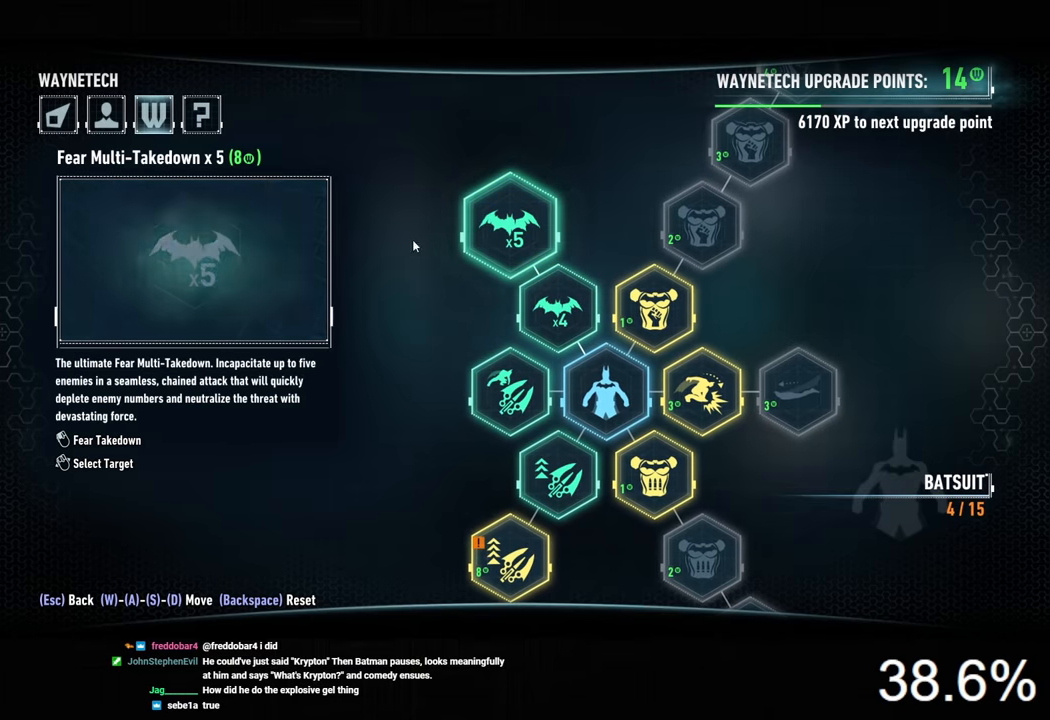
{"keys": [], "mouse": [], "mouse_move": "down-right", "events": []}